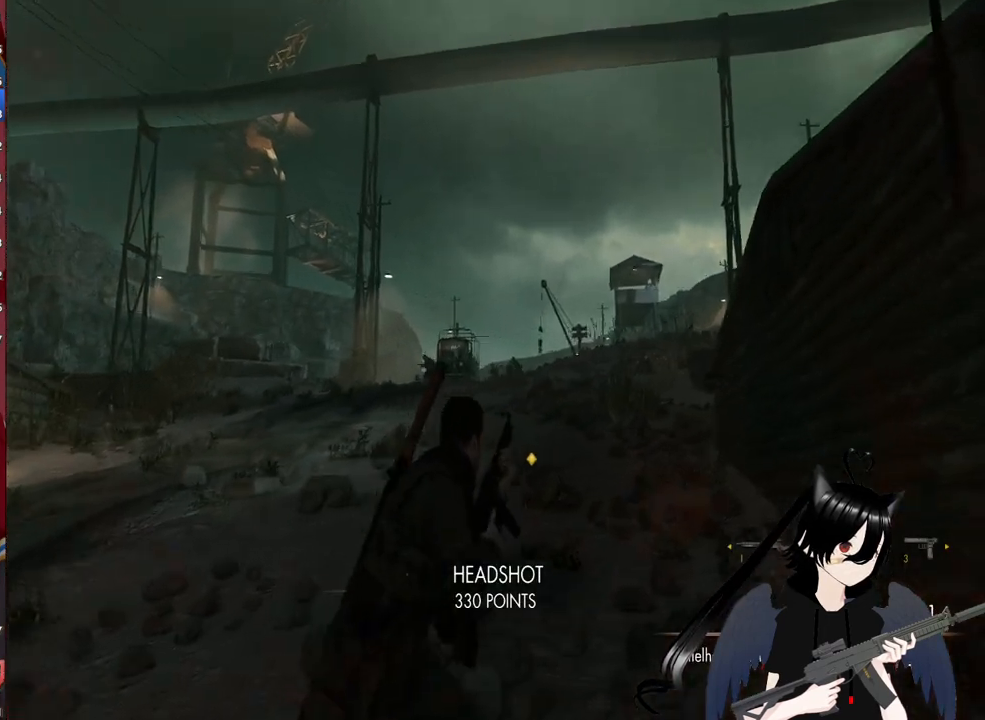
Gameplay with keyboard and mouse; each line is a JSON object with the keys and mouse buttons held at the frame after it. "events" lists presses ("down") and releases ("up") of "1", "2", "3", "4", "5", "a", "alt", "c", "caps_lock", "ctrl", "d", "e", "f", "g", "q", "r", "s", "shift", "space", "t", "tab", "v", "w", "x", "z", "mouse_left", "mouse_wheel" and "mouse_right" between this image and that frame as [ms after this image, input, new state], when the widget could be followed in between. "mouse_left", "mouse_wheel", "mouse_right" = the "left", "wheel", "right" buttons of the "mouse" list. No other keys are recorded. "wheel" means that the mouse wheel is clicked or scrolled. "mouse_move" is the direction in which the mouse moves at that frame (one of eight, or "still"), when it could be read.
{"keys": [], "mouse": ["right"], "mouse_move": "still", "events": [[100, "d", "up"], [340, "c", "down"], [440, "c", "up"]]}
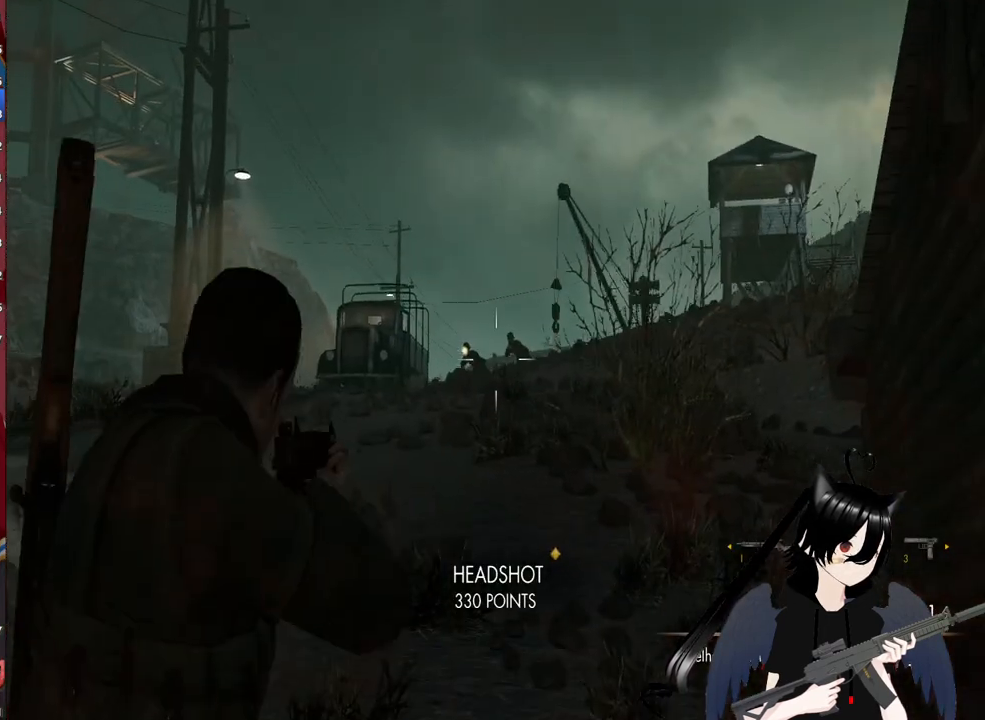
{"keys": [], "mouse": ["right"], "mouse_move": "still", "events": [[260, "mouse_left", "down"], [440, "mouse_left", "up"]]}
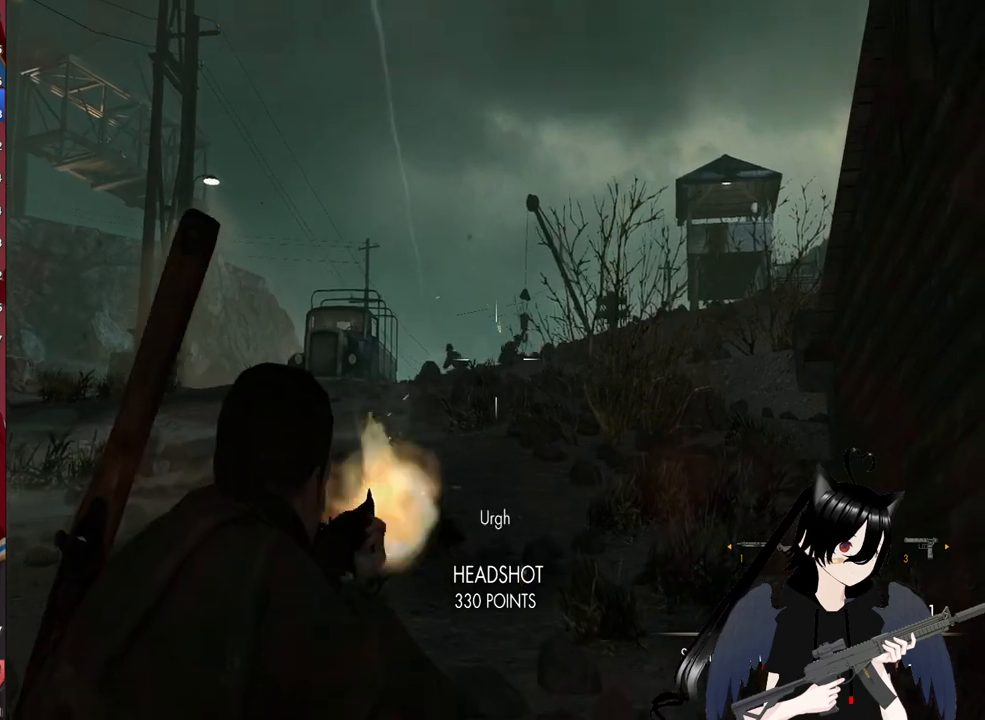
{"keys": [], "mouse": ["right"], "mouse_move": "still", "events": [[320, "mouse_left", "down"], [460, "mouse_left", "up"]]}
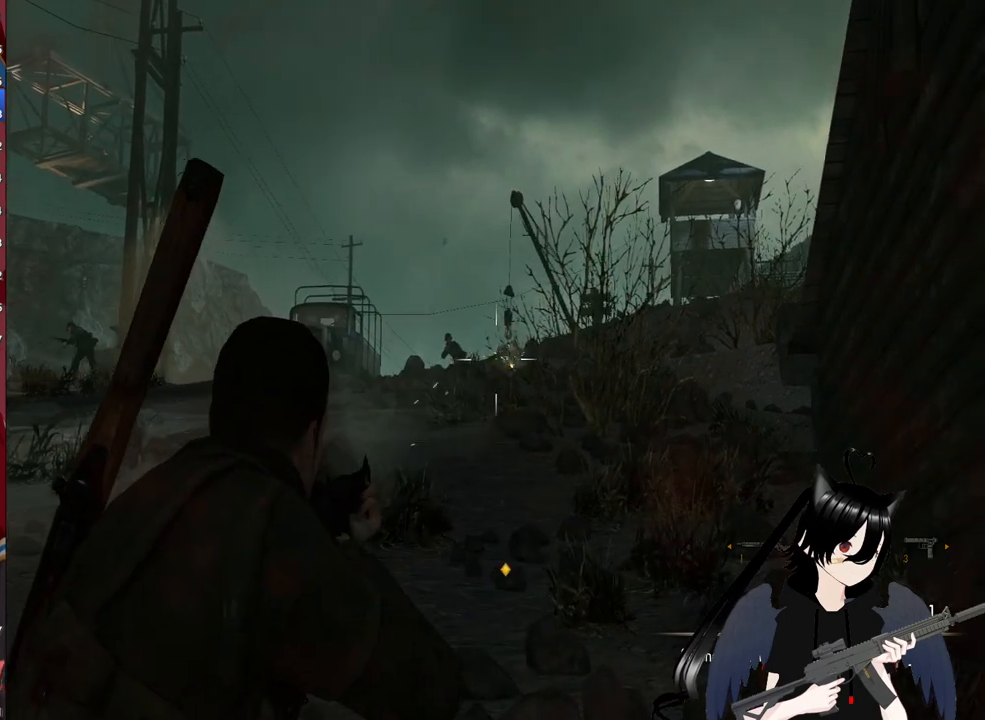
{"keys": [], "mouse": ["right"], "mouse_move": "still", "events": [[240, "mouse_left", "down"], [380, "mouse_left", "up"]]}
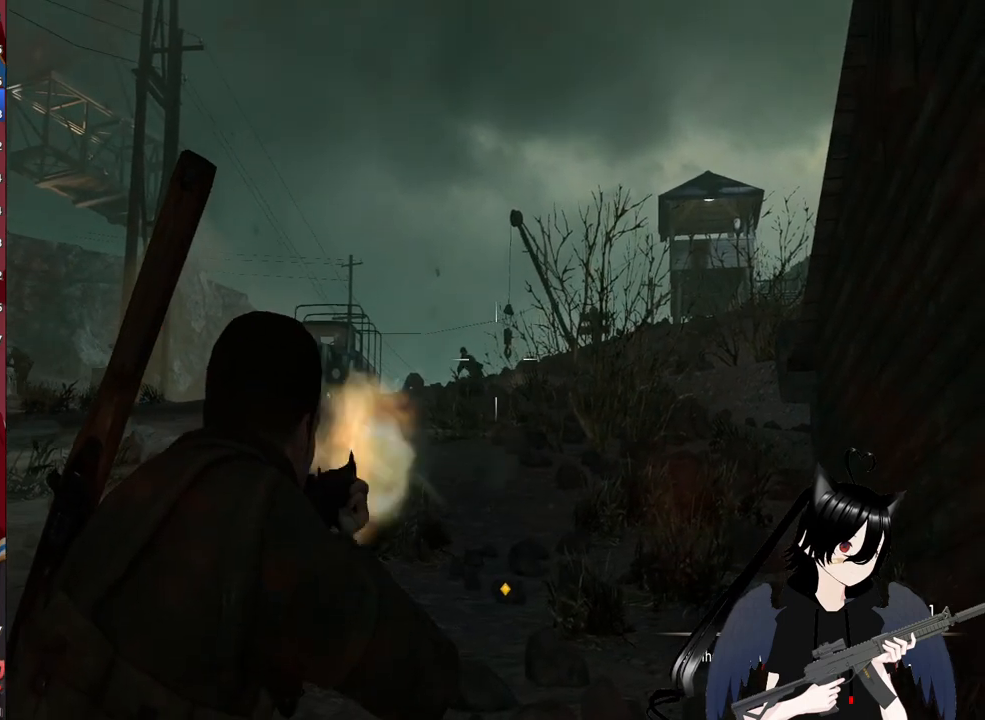
{"keys": [], "mouse": ["right"], "mouse_move": "still", "events": [[300, "mouse_left", "down"], [440, "mouse_left", "up"]]}
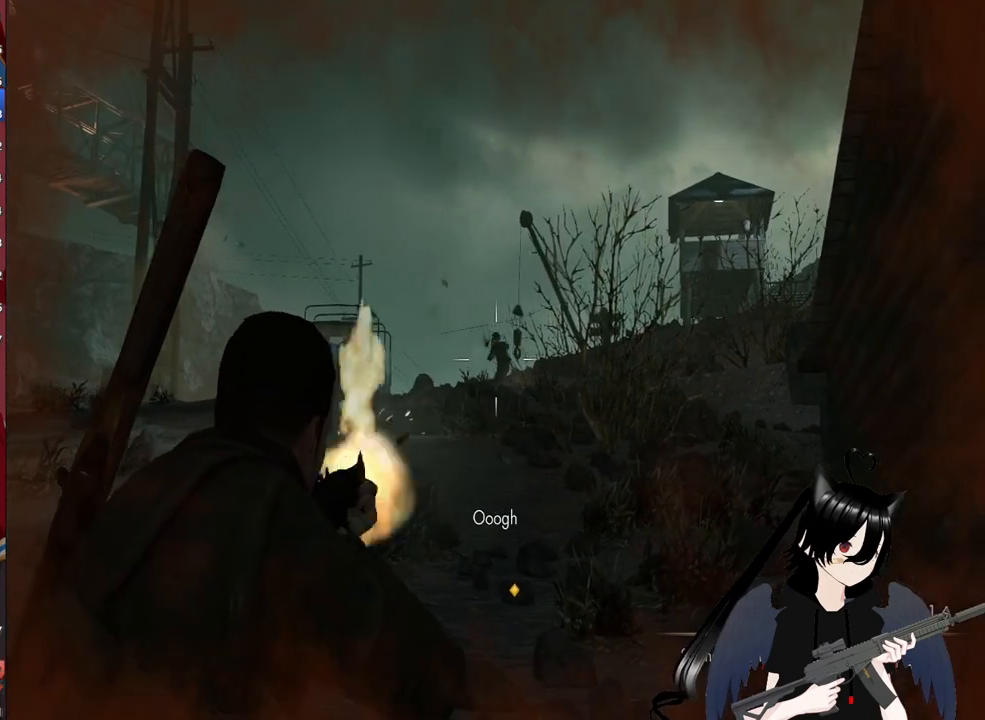
{"keys": [], "mouse": ["right"], "mouse_move": "still", "events": [[280, "mouse_left", "down"], [420, "mouse_left", "up"]]}
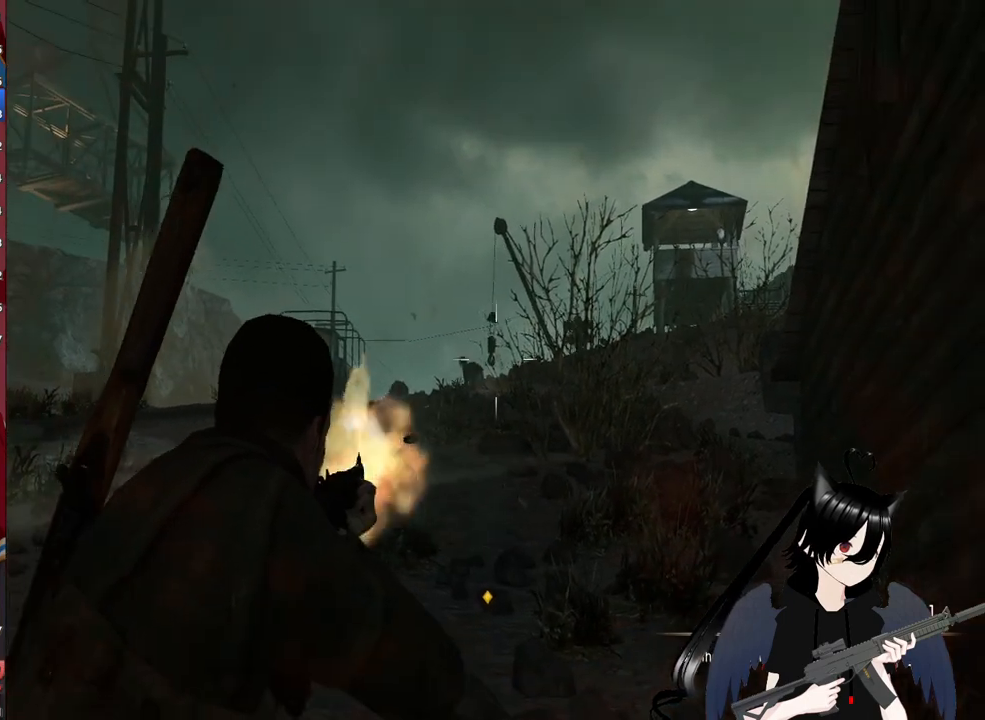
{"keys": ["d", "shift", "w"], "mouse": [], "mouse_move": "down-left", "events": [[20, "d", "down"], [60, "mouse_right", "up"], [100, "w", "down"], [280, "shift", "down"]]}
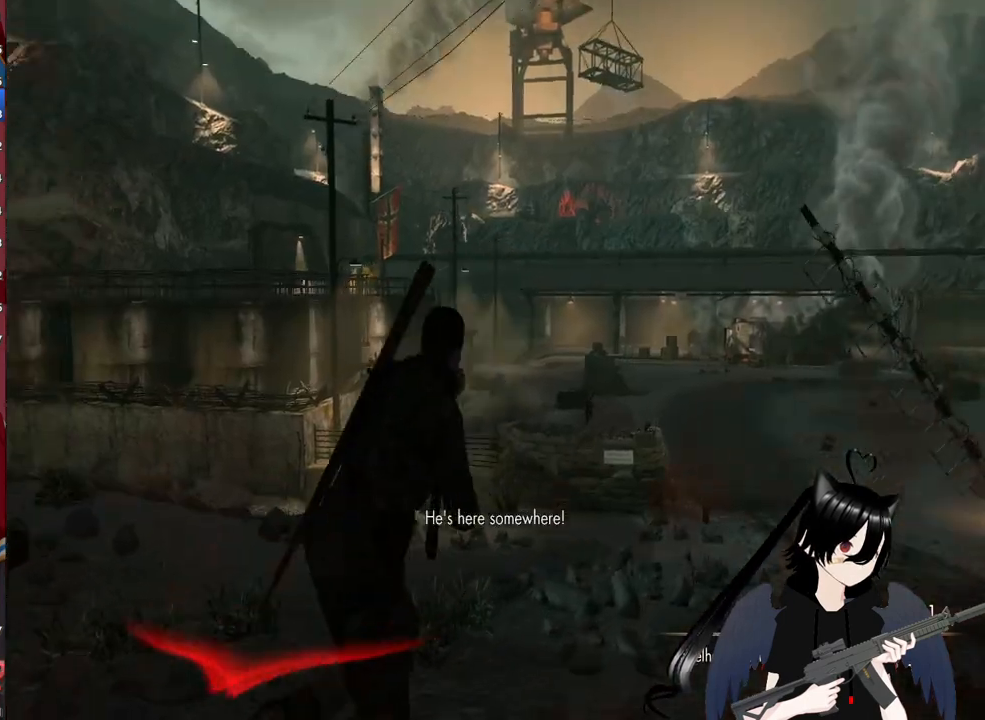
{"keys": ["shift", "w"], "mouse": [], "mouse_move": "left", "events": [[80, "d", "up"]]}
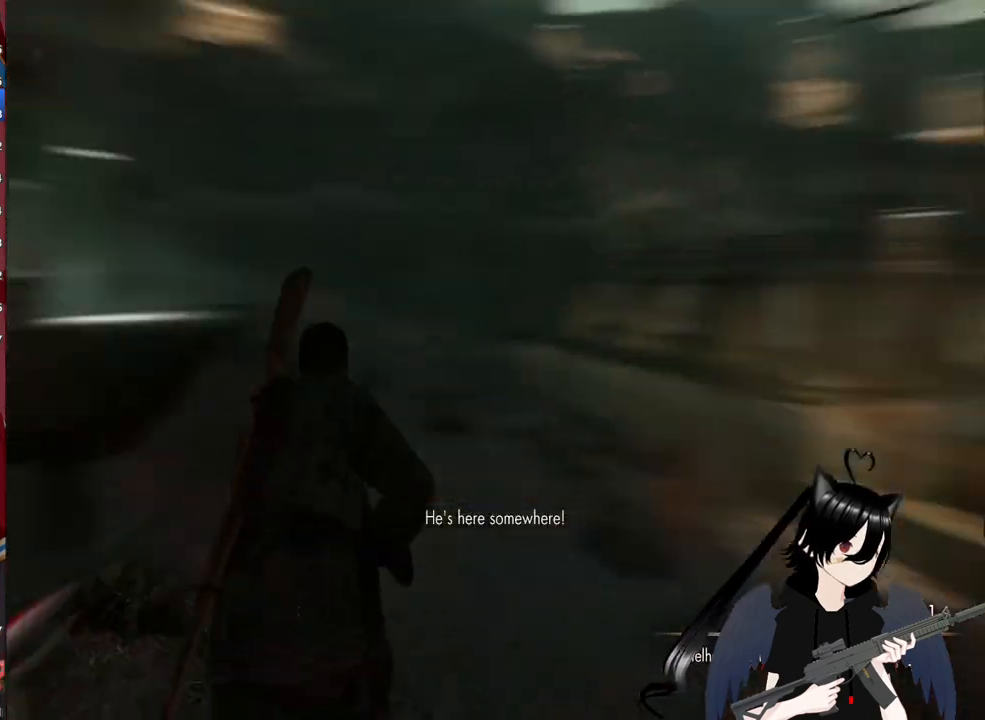
{"keys": ["w"], "mouse": [], "mouse_move": "left", "events": [[460, "shift", "up"]]}
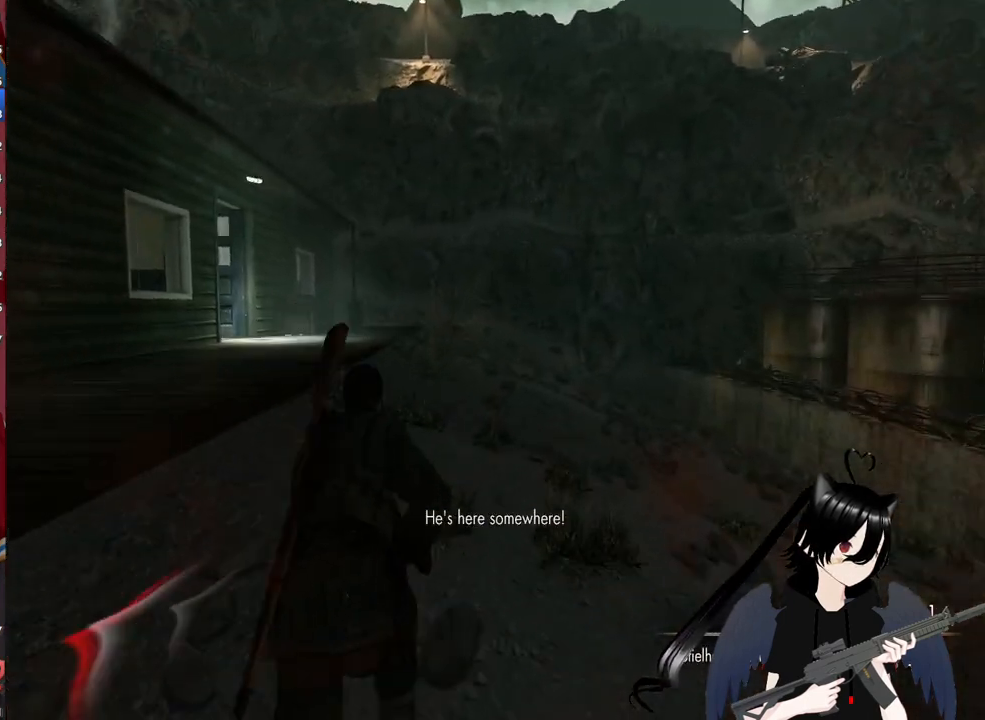
{"keys": ["r", "w"], "mouse": [], "mouse_move": "left", "events": [[480, "r", "down"]]}
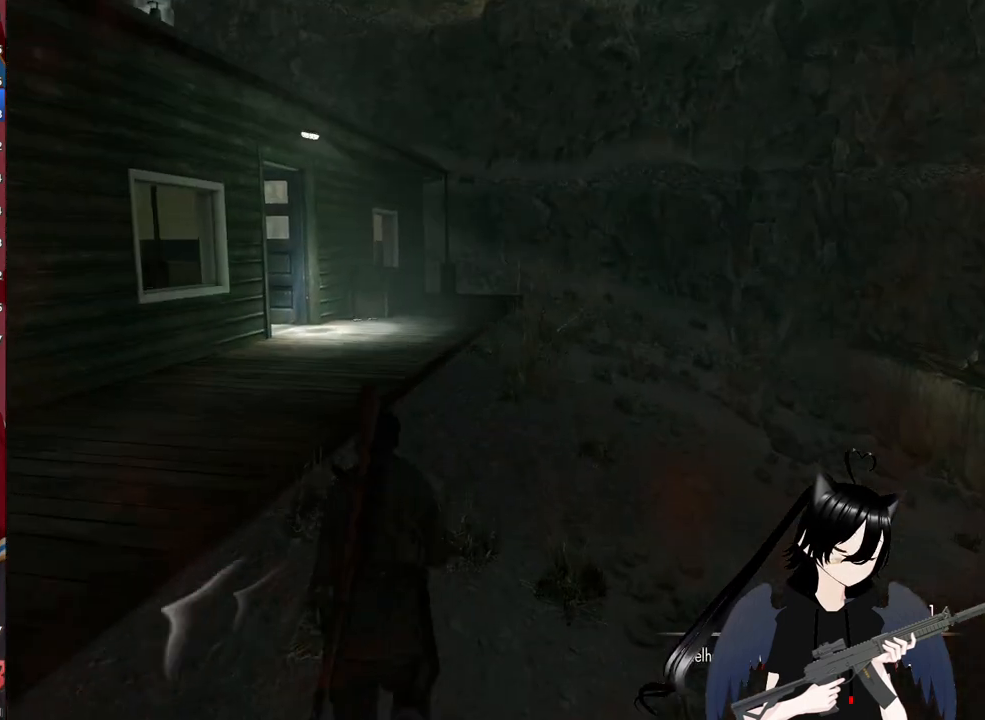
{"keys": ["w"], "mouse": [], "mouse_move": "still", "events": [[80, "r", "up"], [160, "r", "down"], [300, "r", "up"]]}
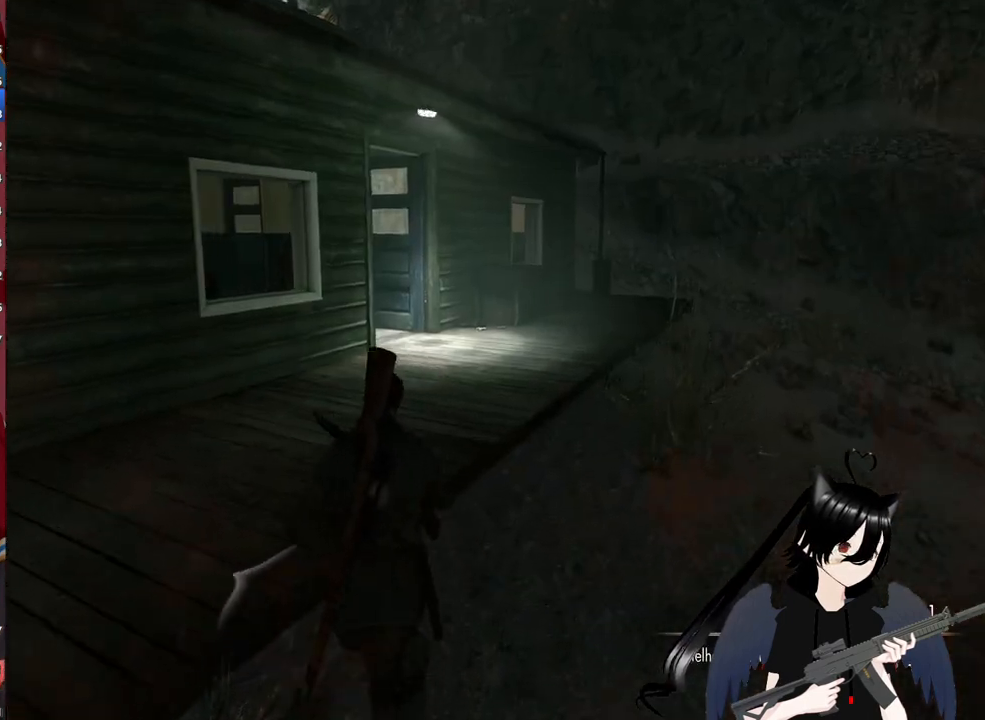
{"keys": ["d", "w"], "mouse": [], "mouse_move": "still", "events": [[40, "d", "down"]]}
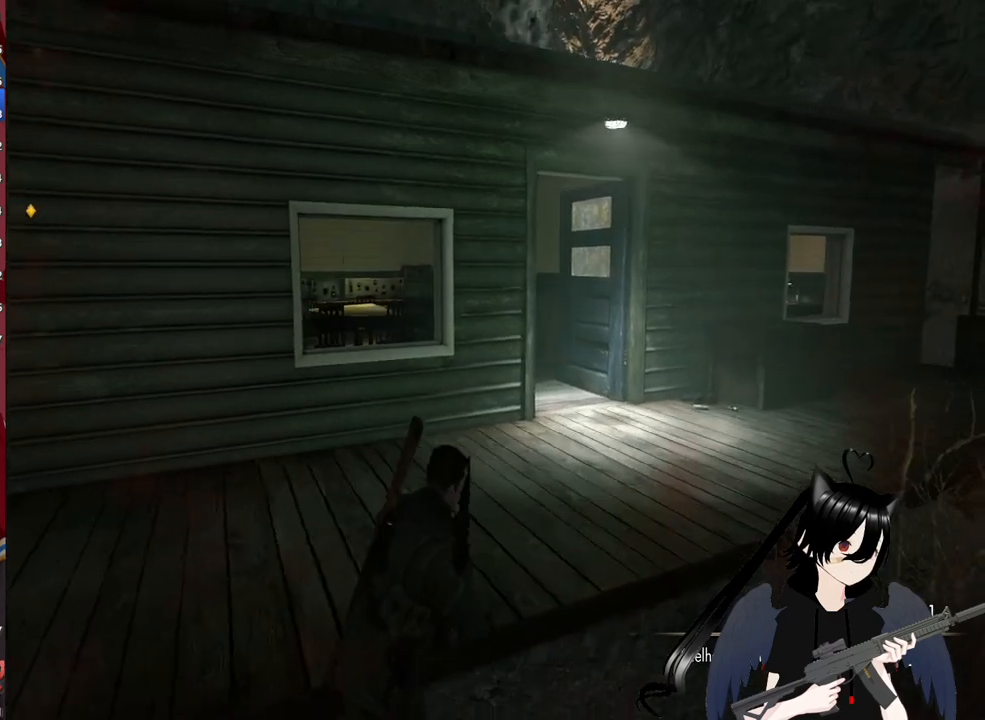
{"keys": ["d", "w"], "mouse": [], "mouse_move": "still", "events": []}
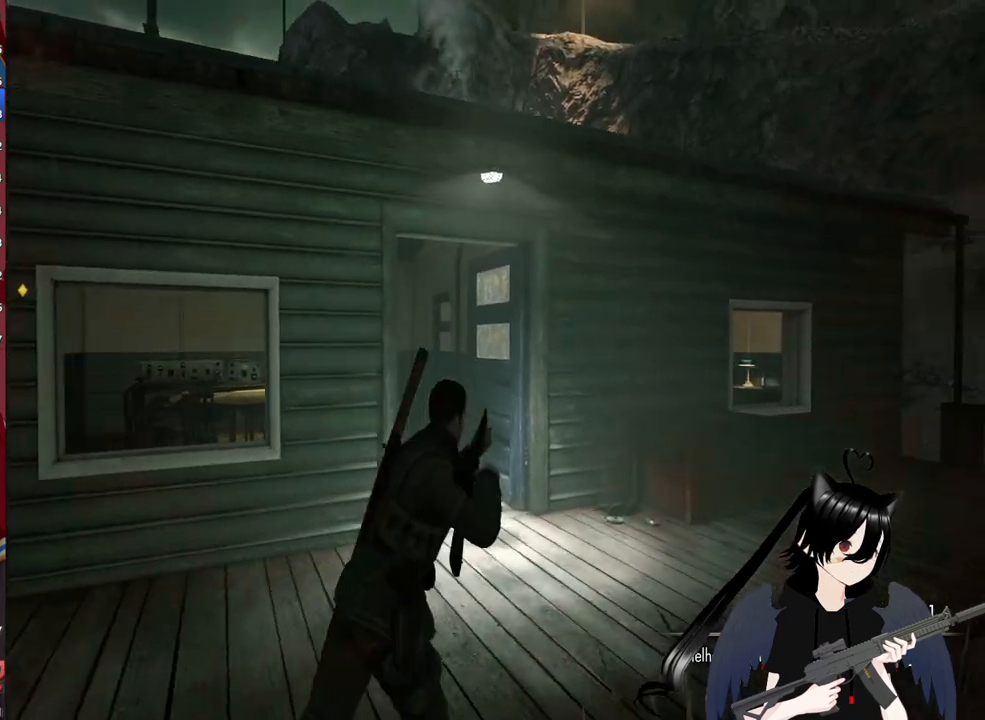
{"keys": ["d"], "mouse": [], "mouse_move": "still", "events": [[400, "w", "up"]]}
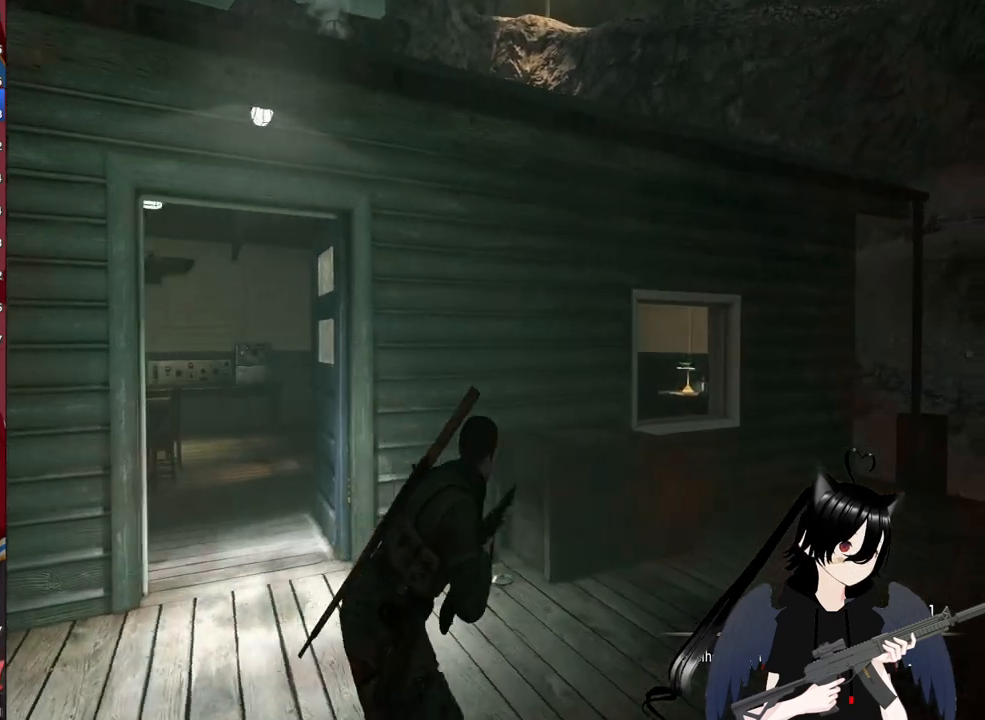
{"keys": ["d", "w"], "mouse": [], "mouse_move": "still", "events": [[460, "w", "down"]]}
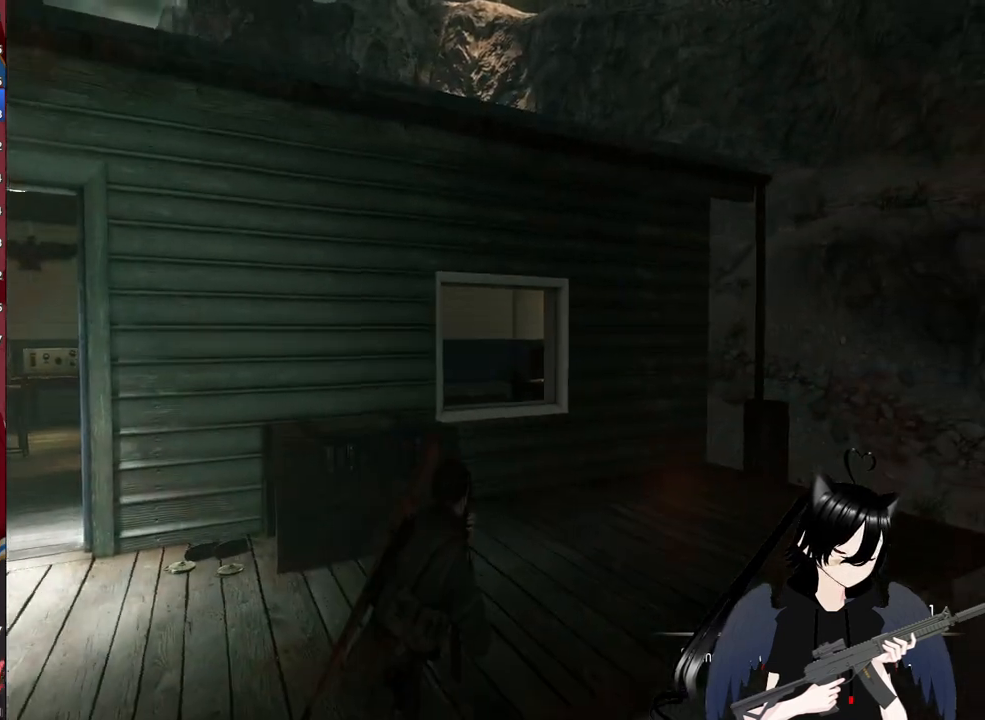
{"keys": ["d", "w"], "mouse": [], "mouse_move": "left", "events": [[160, "1", "down"], [260, "1", "up"]]}
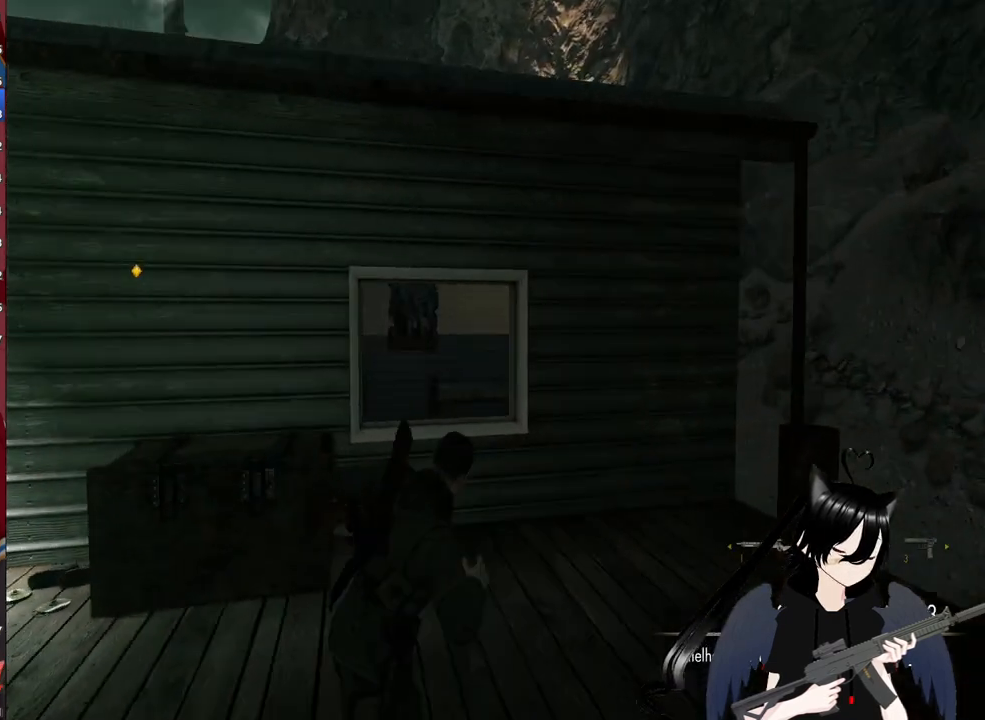
{"keys": ["d"], "mouse": [], "mouse_move": "still", "events": [[80, "w", "up"]]}
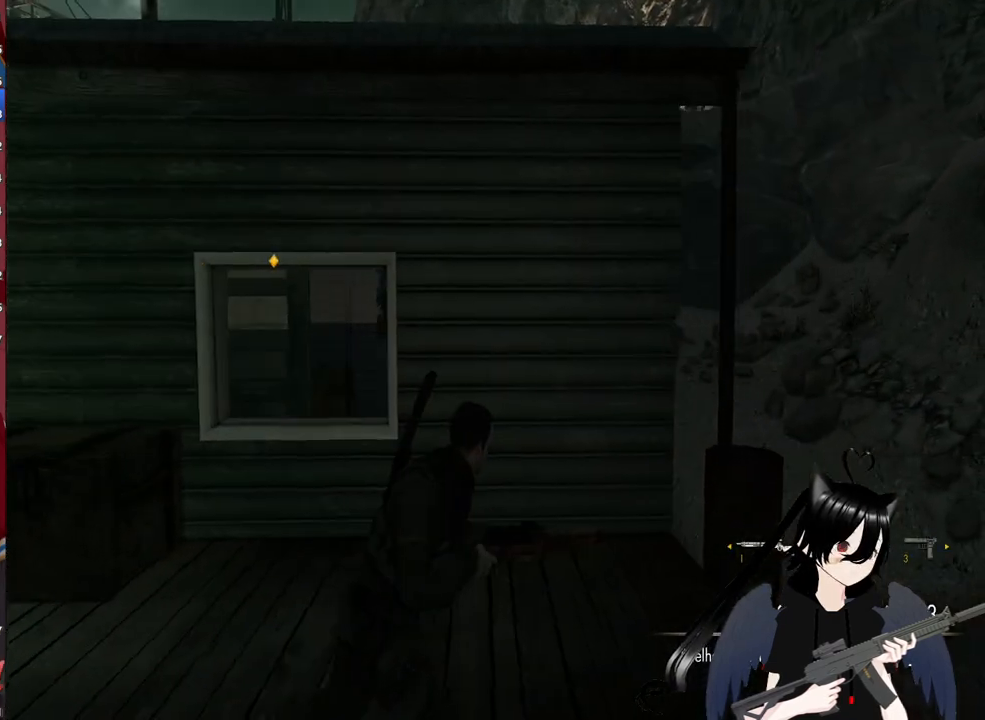
{"keys": ["d", "w"], "mouse": [], "mouse_move": "still", "events": [[280, "w", "down"]]}
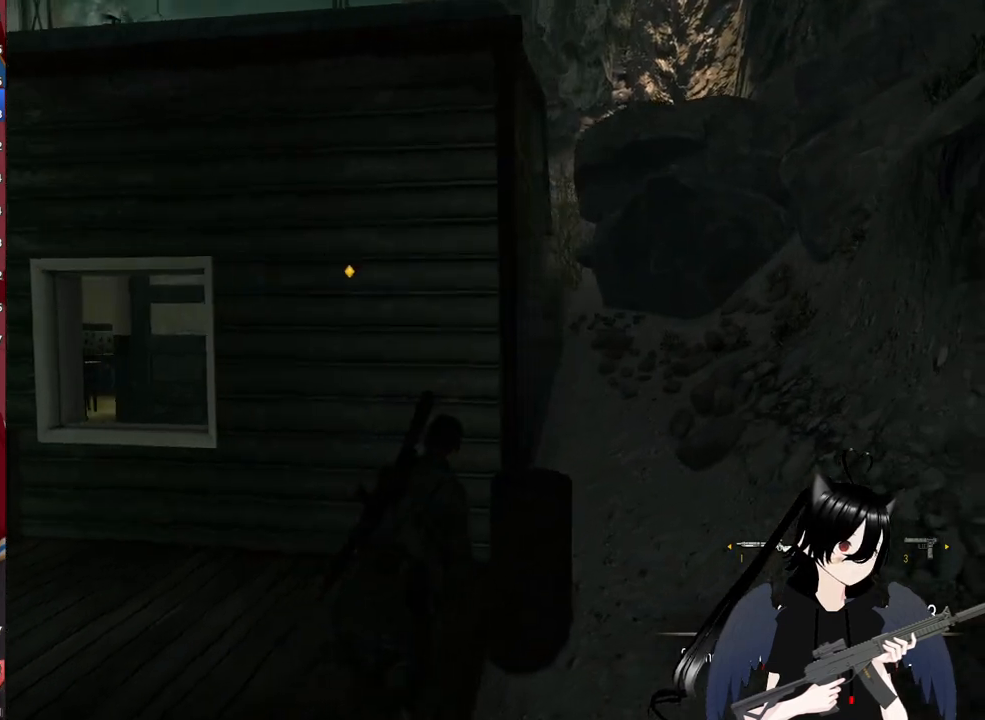
{"keys": ["d", "w"], "mouse": [], "mouse_move": "still", "events": []}
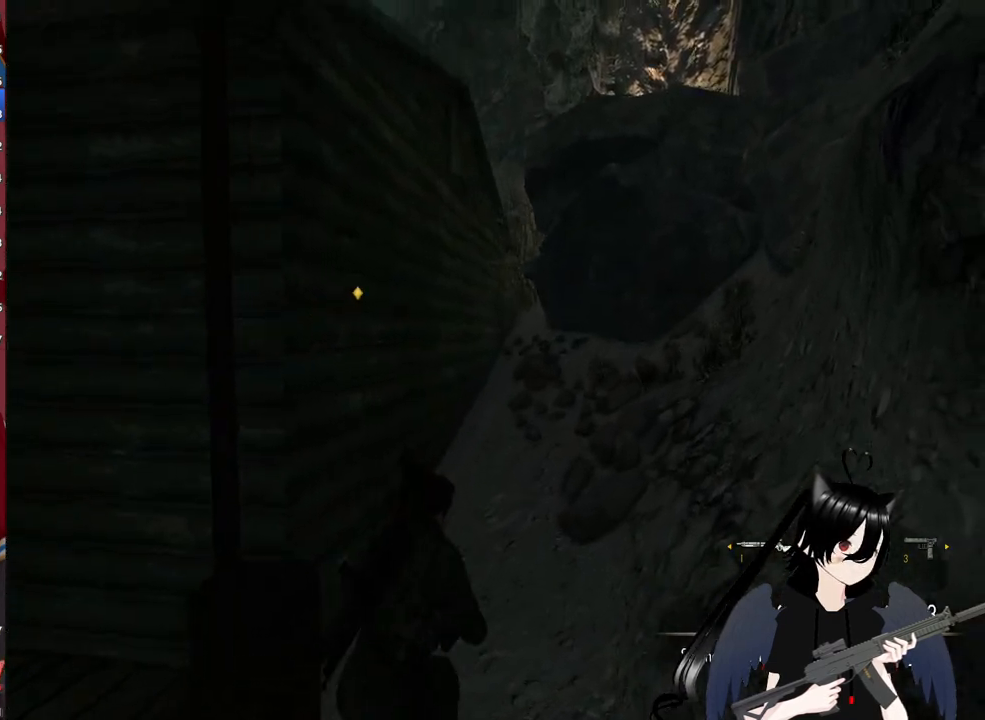
{"keys": ["d", "w"], "mouse": [], "mouse_move": "still", "events": [[20, "d", "up"], [360, "d", "down"]]}
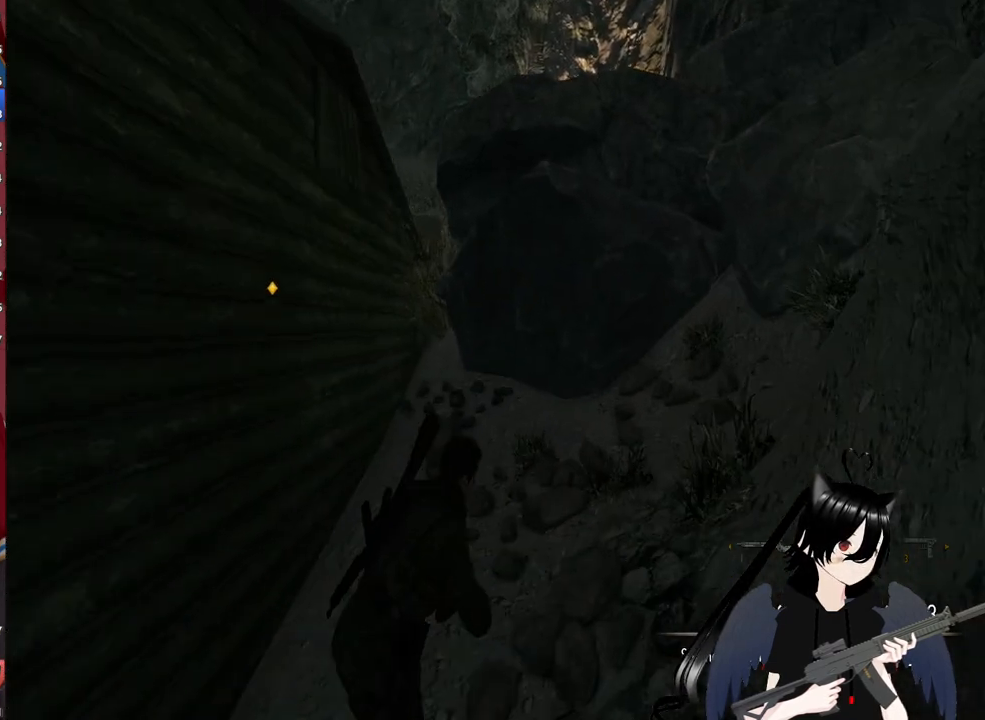
{"keys": ["d", "w"], "mouse": [], "mouse_move": "still", "events": [[40, "d", "up"], [240, "d", "down"], [420, "d", "up"], [480, "d", "down"]]}
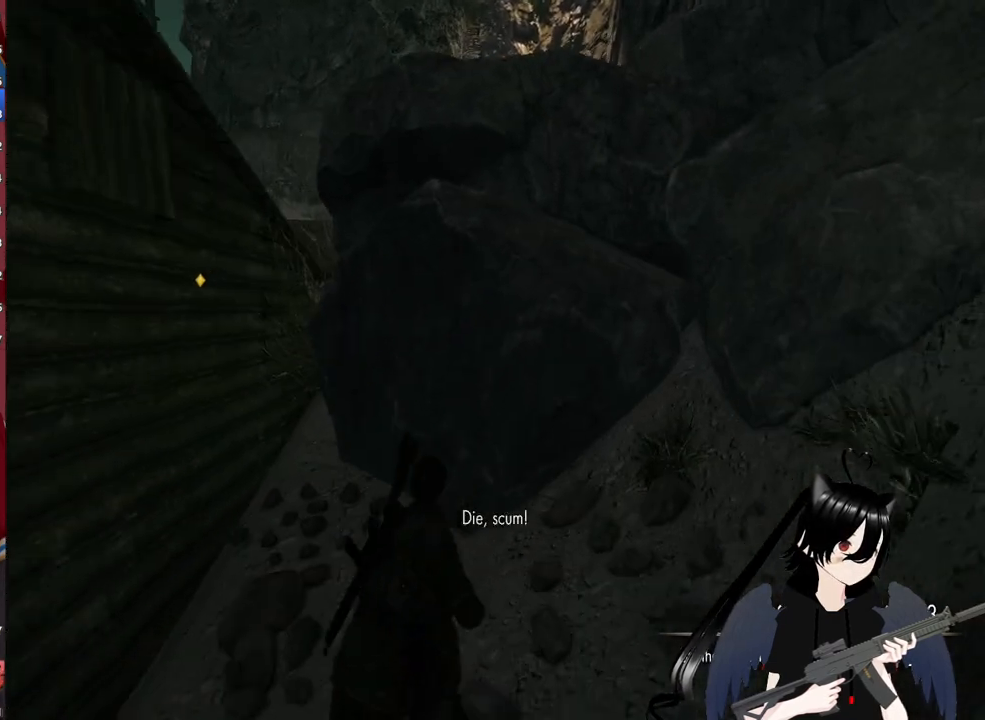
{"keys": ["space", "w"], "mouse": [], "mouse_move": "still", "events": [[100, "space", "down"], [240, "d", "up"], [240, "space", "up"], [440, "space", "down"]]}
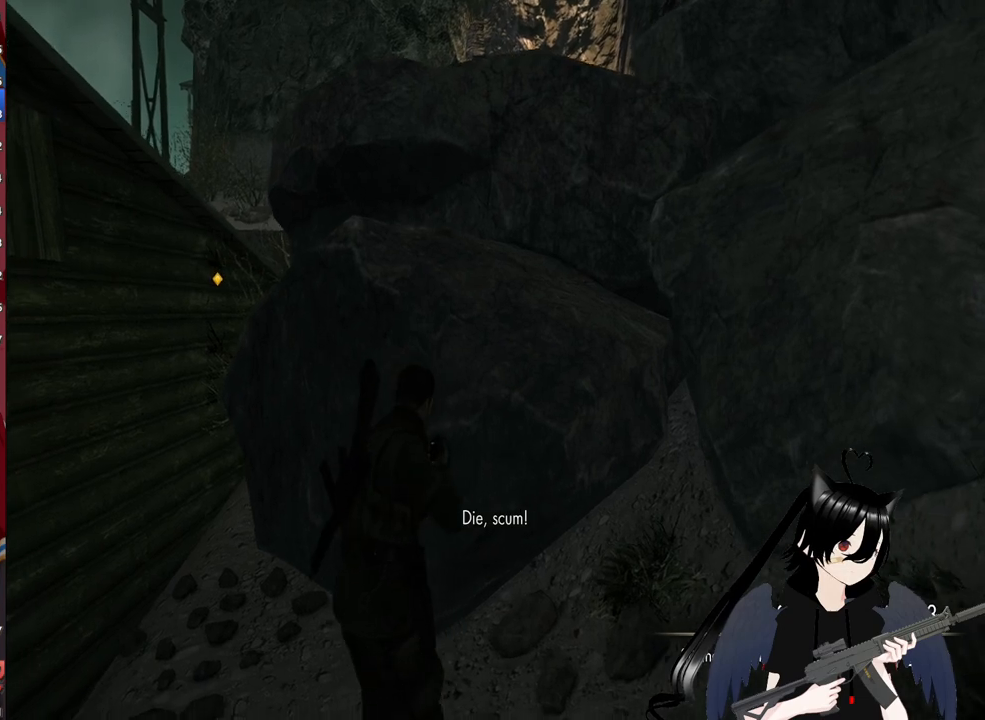
{"keys": ["a", "w"], "mouse": [], "mouse_move": "left", "events": [[20, "space", "up"], [220, "a", "down"], [360, "space", "down"], [500, "space", "up"]]}
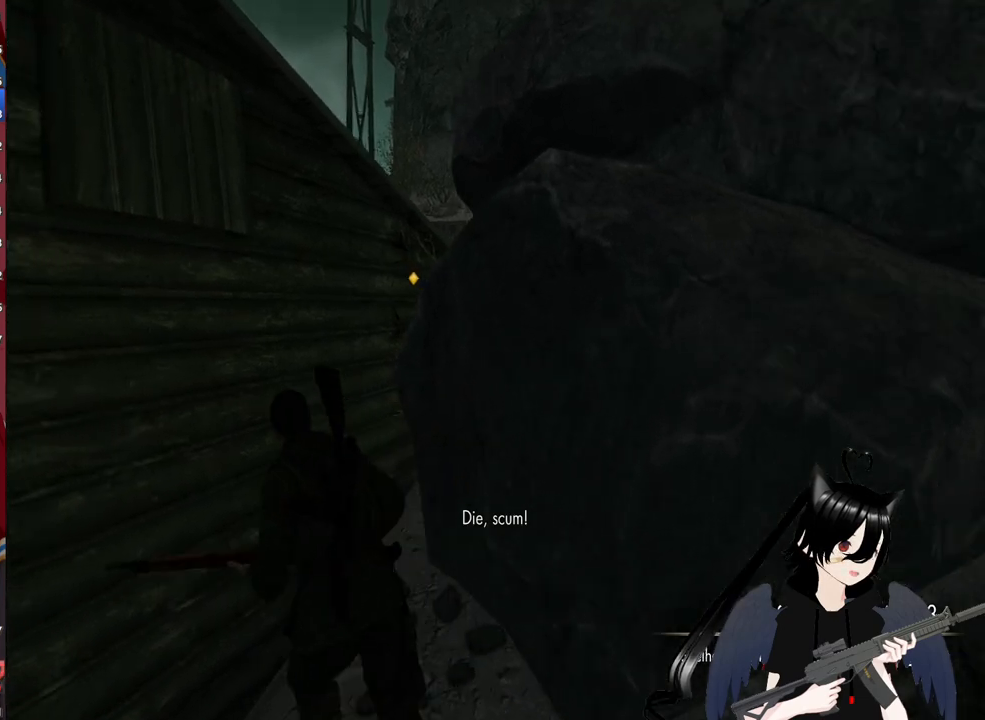
{"keys": ["w"], "mouse": [], "mouse_move": "still", "events": [[180, "a", "up"]]}
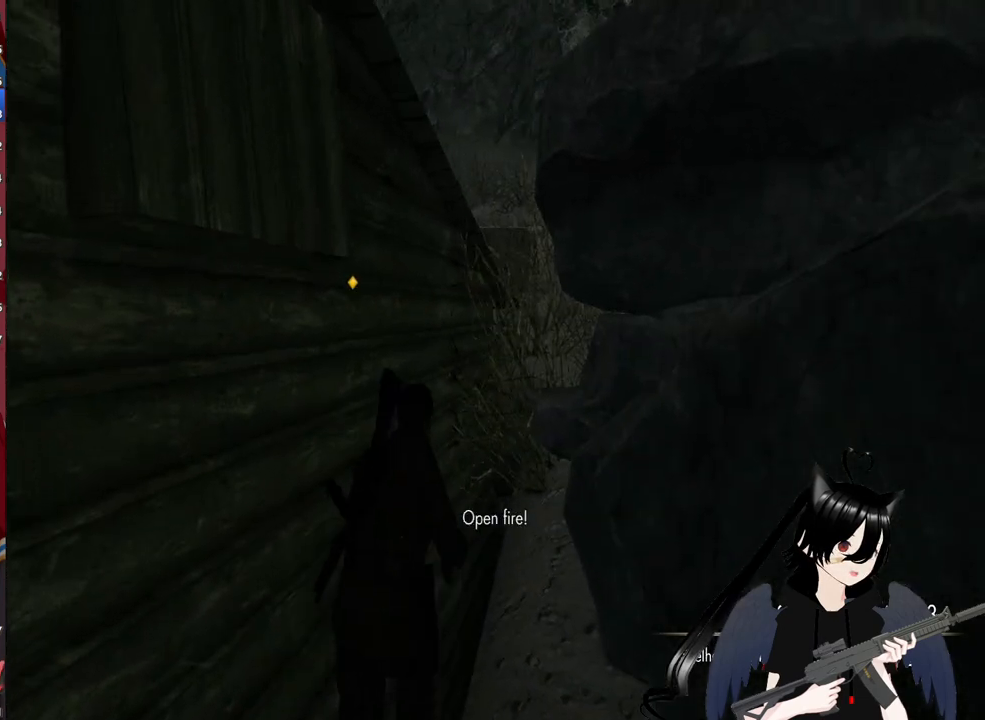
{"keys": ["a", "w"], "mouse": [], "mouse_move": "left", "events": [[60, "space", "down"], [200, "space", "up"], [340, "space", "down"], [440, "a", "down"], [440, "space", "up"]]}
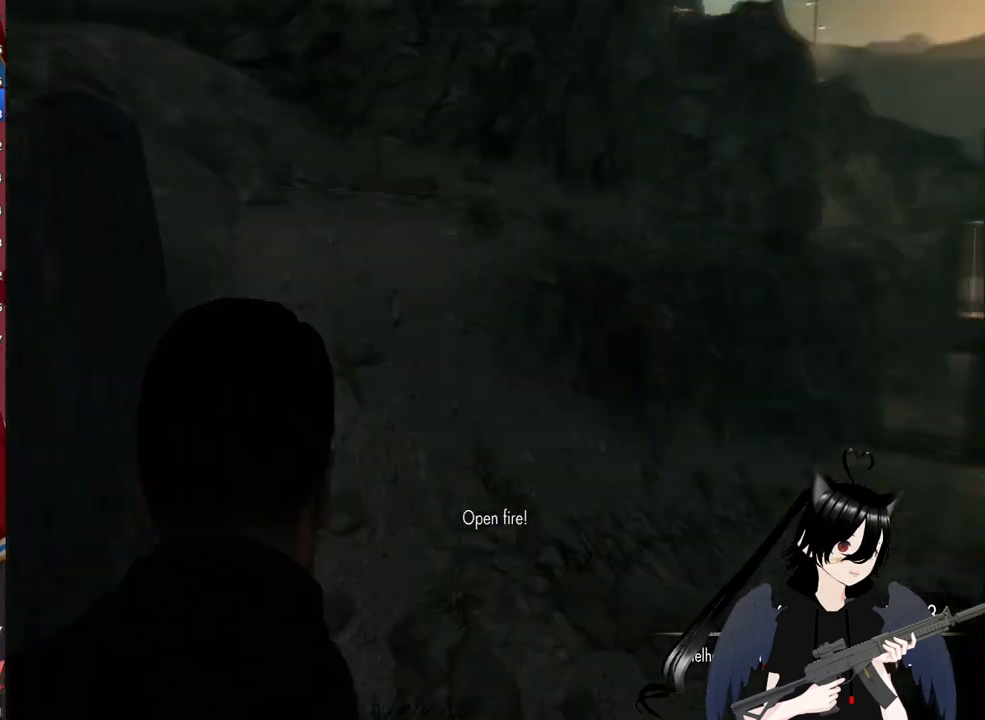
{"keys": ["w"], "mouse": [], "mouse_move": "still", "events": [[80, "space", "down"], [220, "space", "up"], [360, "a", "up"]]}
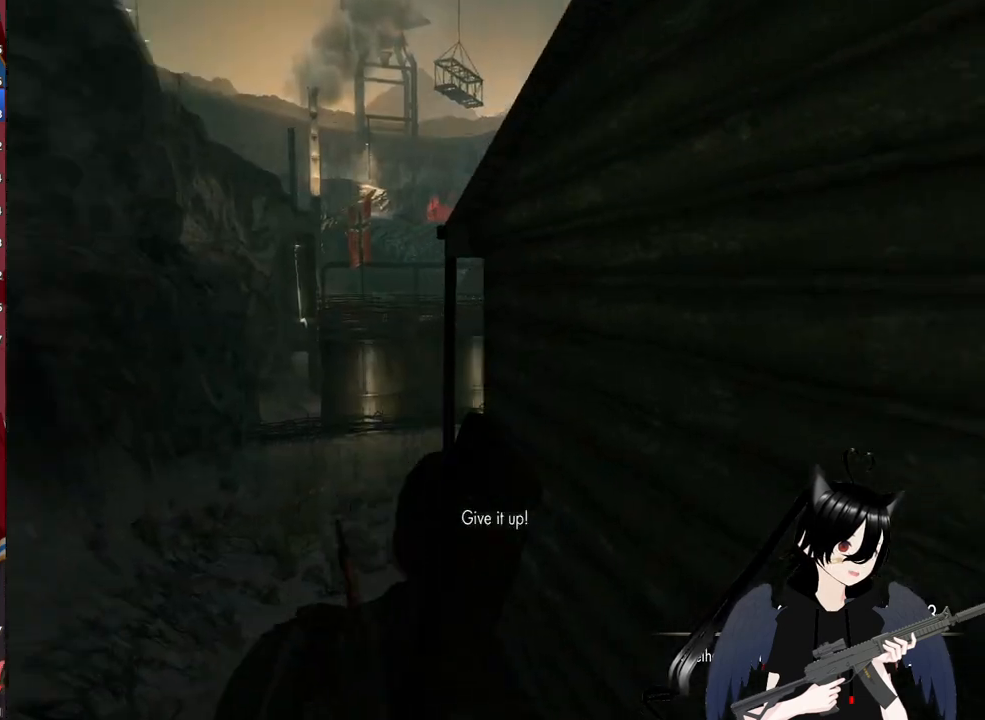
{"keys": ["a", "space", "w"], "mouse": [], "mouse_move": "right", "events": [[140, "space", "down"], [280, "space", "up"], [360, "space", "down"], [420, "a", "down"]]}
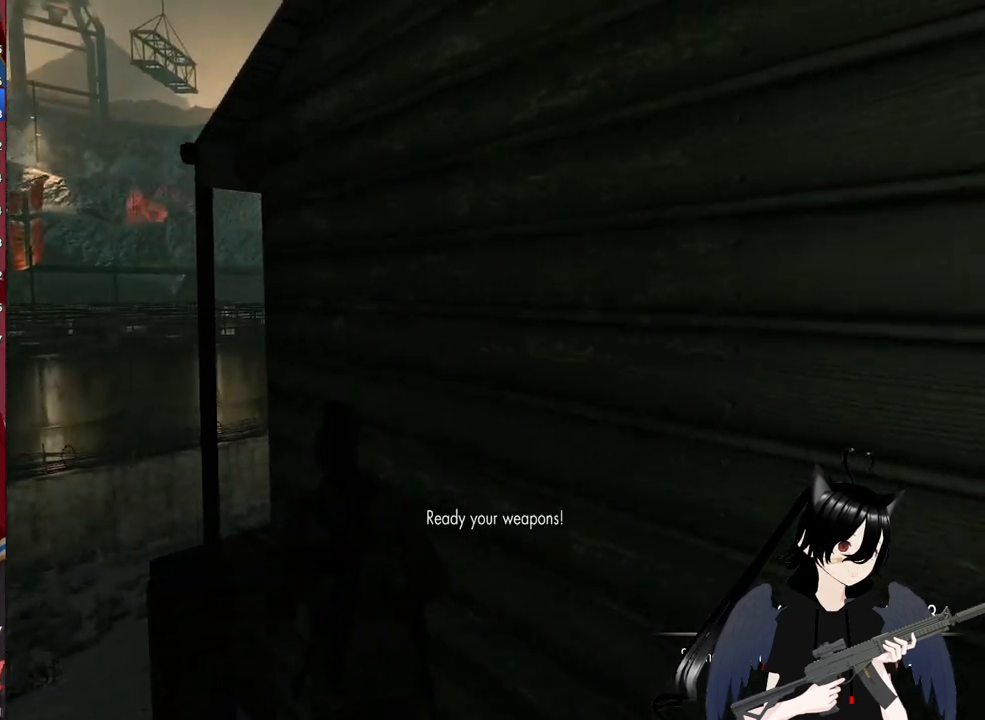
{"keys": ["a", "shift", "w"], "mouse": [], "mouse_move": "still", "events": [[60, "space", "up"], [200, "shift", "down"]]}
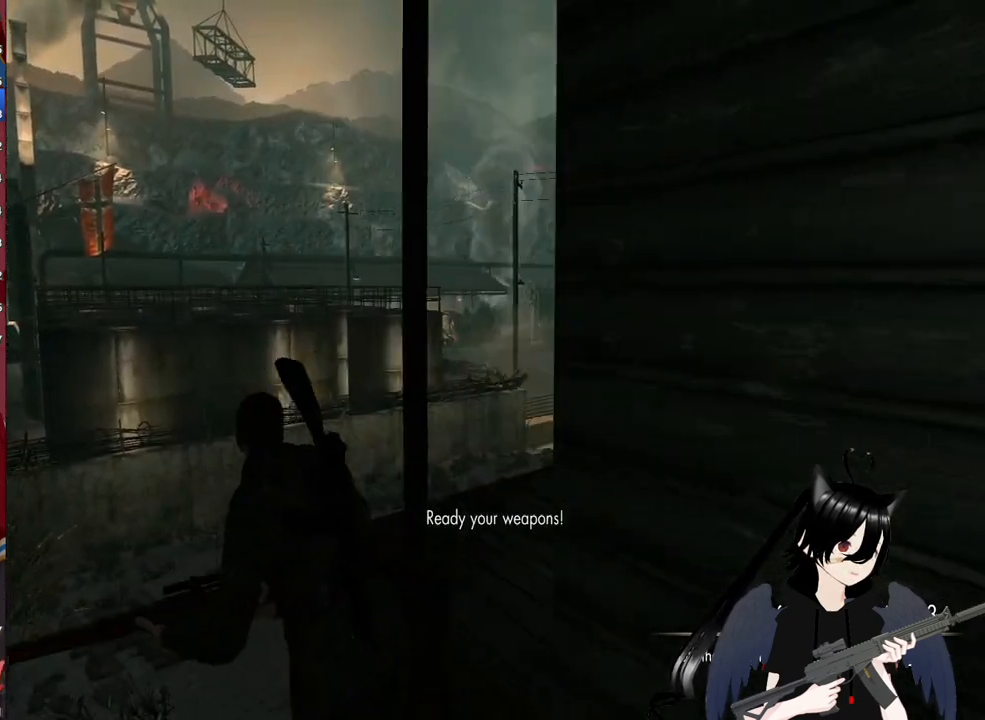
{"keys": ["a", "shift", "w"], "mouse": [], "mouse_move": "still", "events": [[260, "a", "up"], [500, "a", "down"]]}
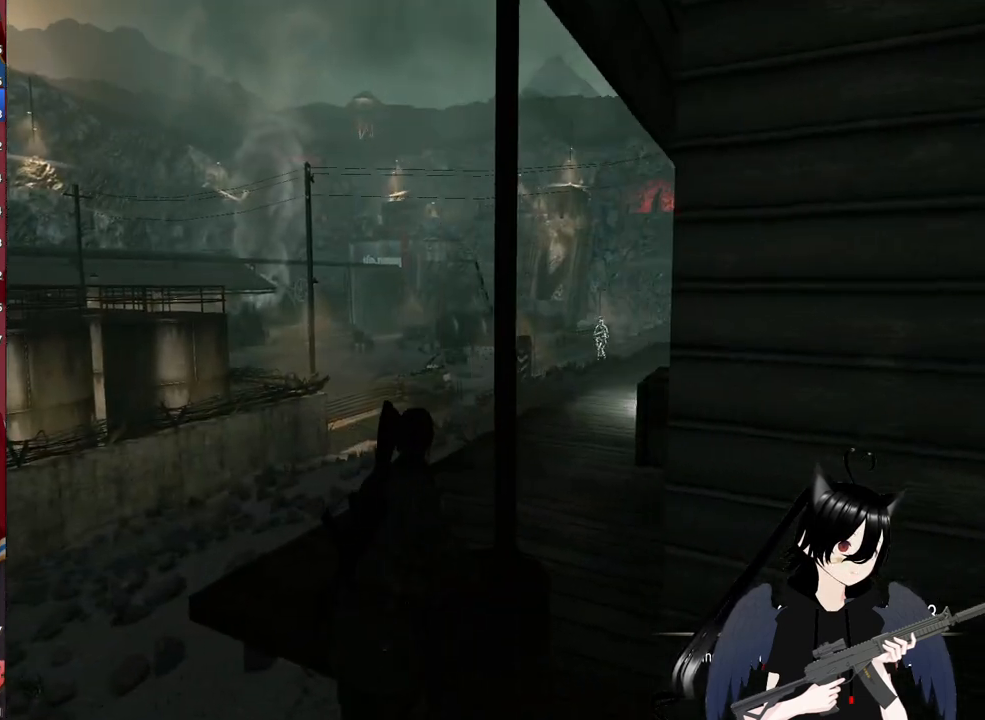
{"keys": ["w"], "mouse": [], "mouse_move": "still", "events": [[240, "a", "up"], [280, "shift", "up"]]}
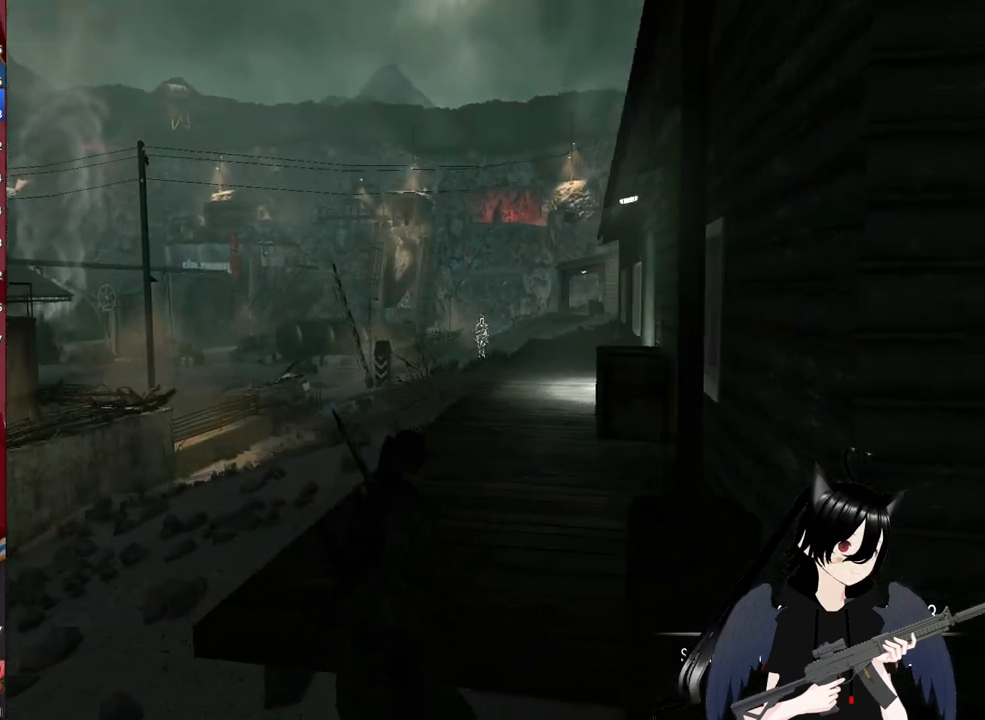
{"keys": ["a", "w"], "mouse": [], "mouse_move": "still", "events": [[20, "a", "down"]]}